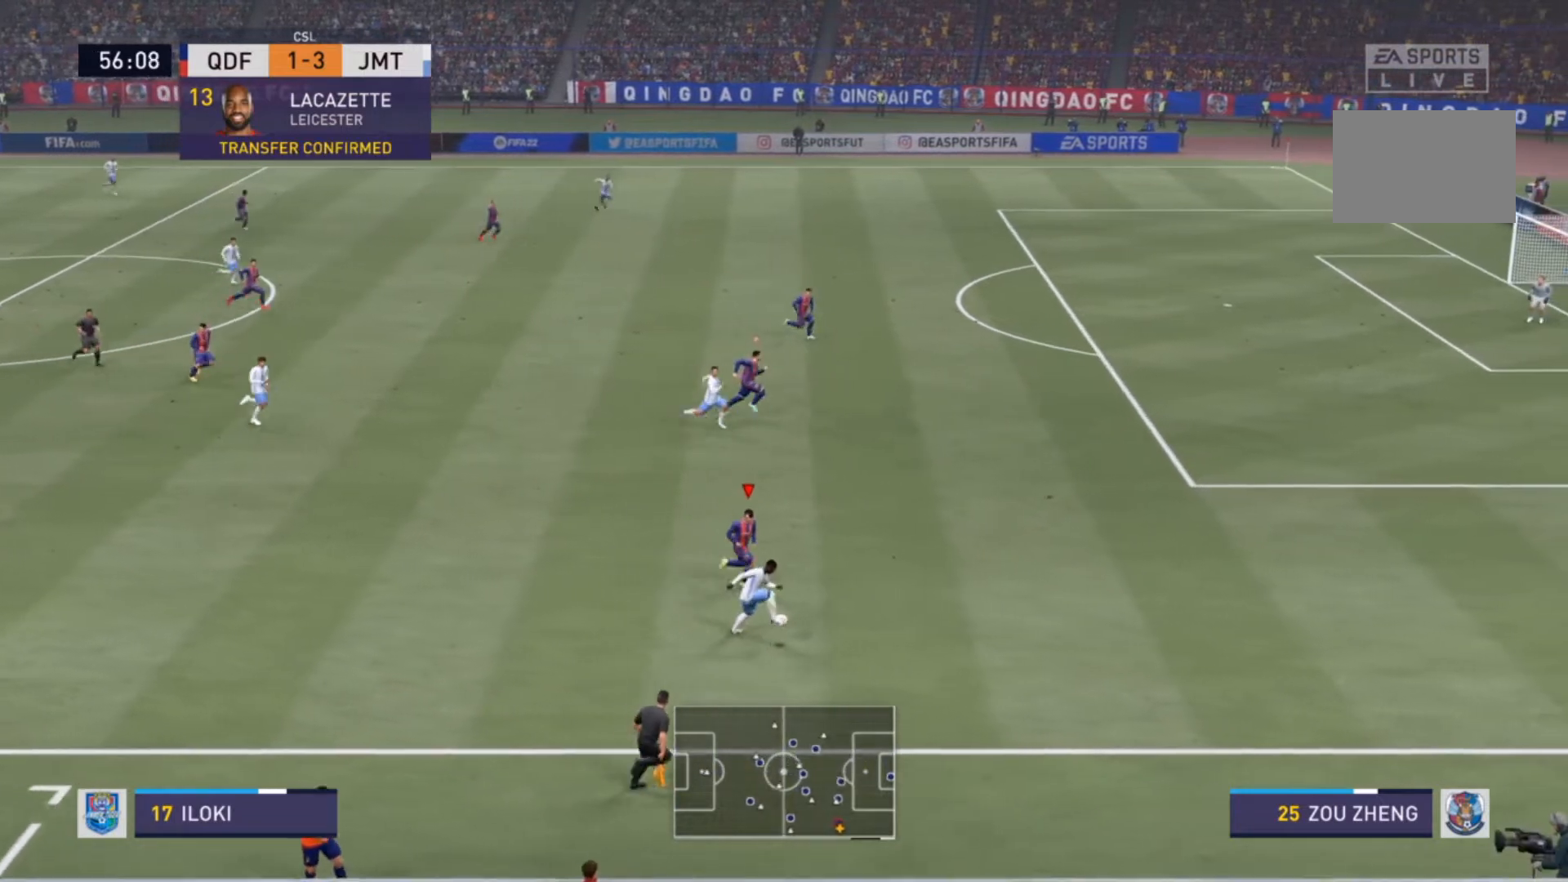
Gameplay with a controller (PlayStation layout); each line is a JSON object with the inputs held at the frame after it. "events" lists button and stick changes between this image and that frame as [ms after this image, input, new state], when the widget could be followed in between. Not read: L3 R3.
{"buttons": ["L2", "R2"], "left_stick": "down-left", "right_stick": "center", "events": [[67, "R2", "up"], [200, "L2", "down"], [300, "left_stick", "down-left"], [400, "R2", "down"]]}
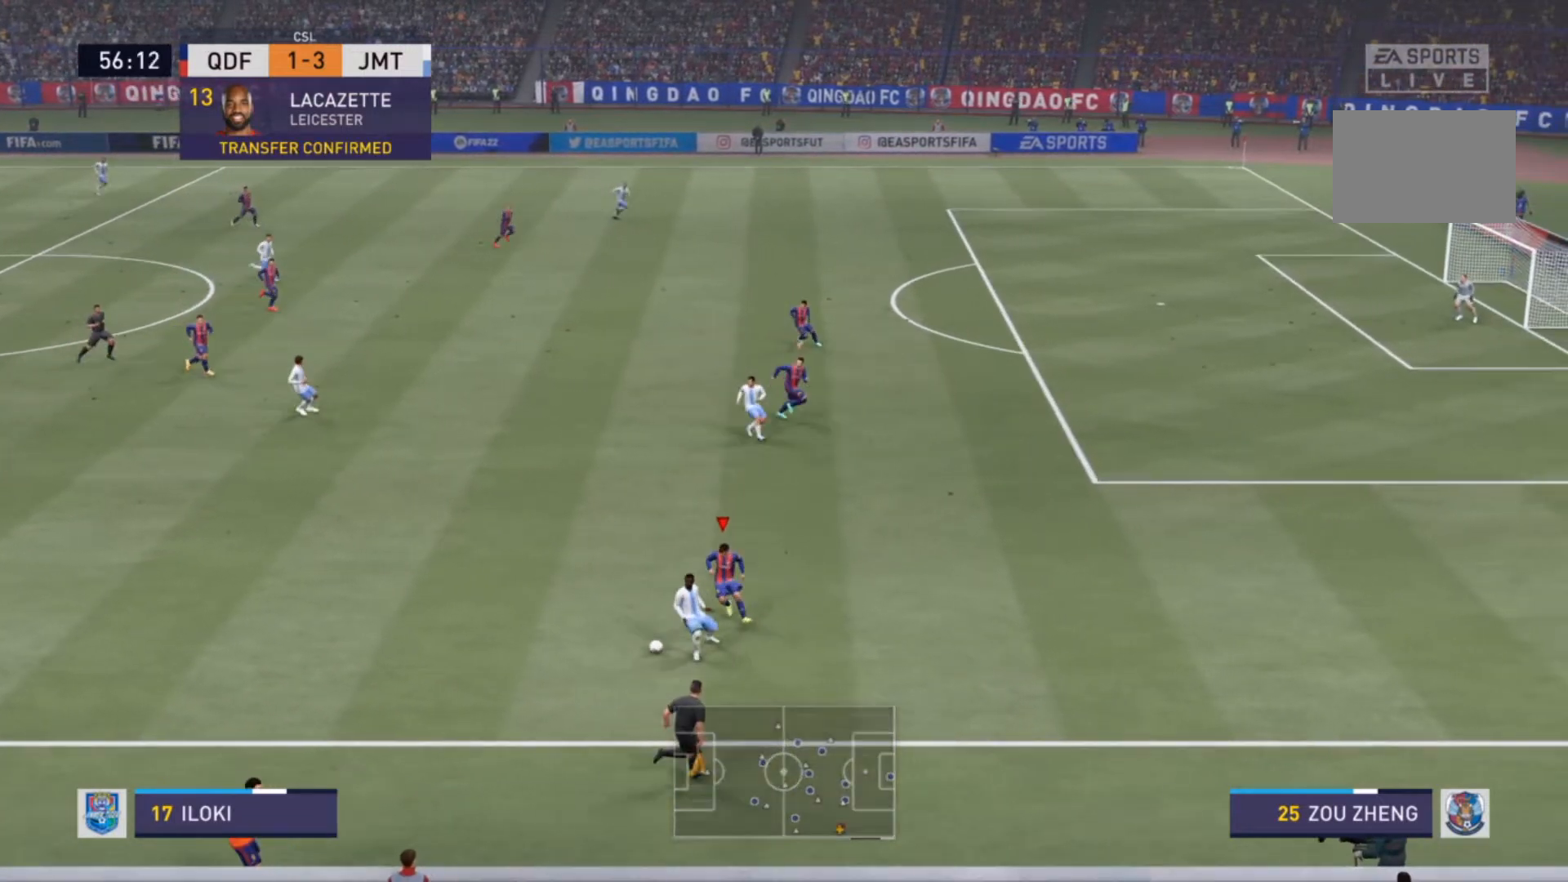
{"buttons": ["L2", "R2"], "left_stick": "left", "right_stick": "center", "events": [[67, "left_stick", "down"], [267, "left_stick", "left"]]}
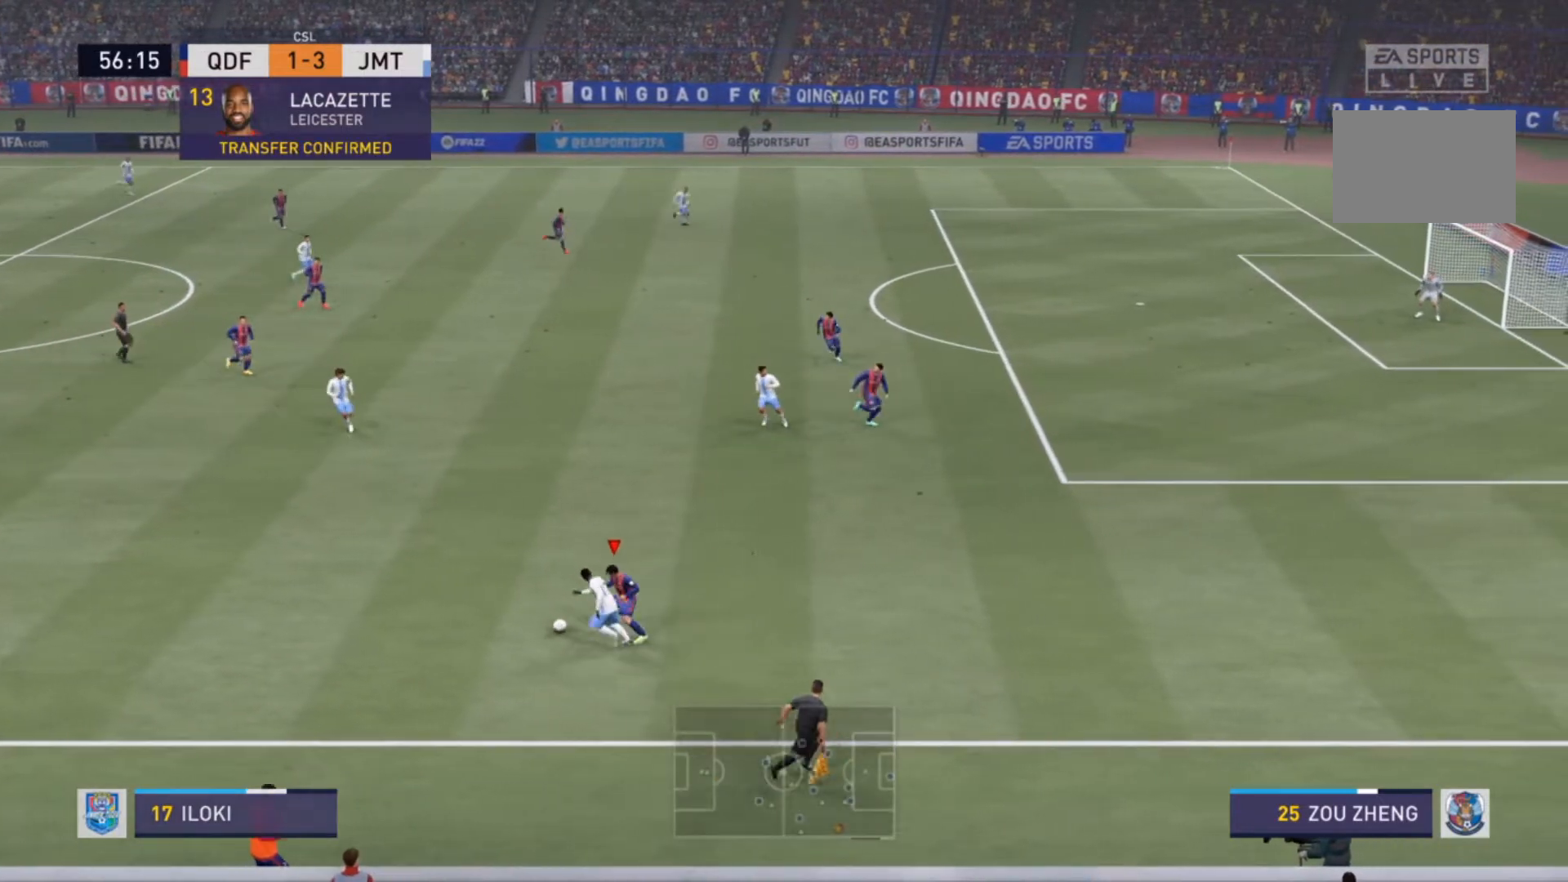
{"buttons": ["L2", "R2"], "left_stick": "left", "right_stick": "center", "events": [[167, "left_stick", "up-left"], [433, "left_stick", "left"]]}
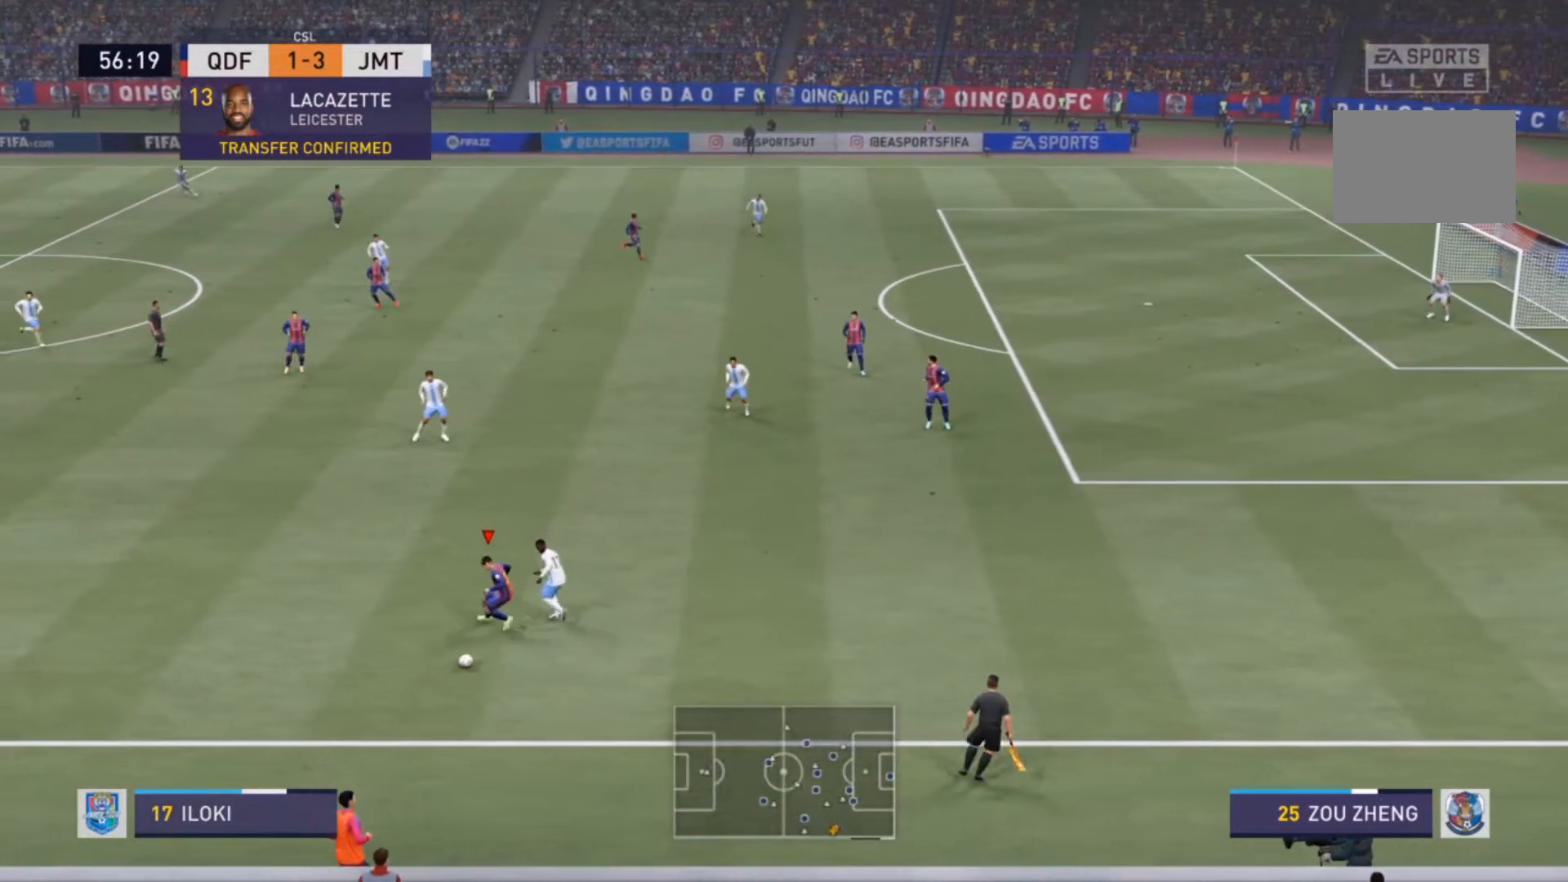
{"buttons": ["CROSS", "R2"], "left_stick": "up-left", "right_stick": "center", "events": [[200, "L2", "up"], [400, "CROSS", "down"], [467, "left_stick", "up-left"]]}
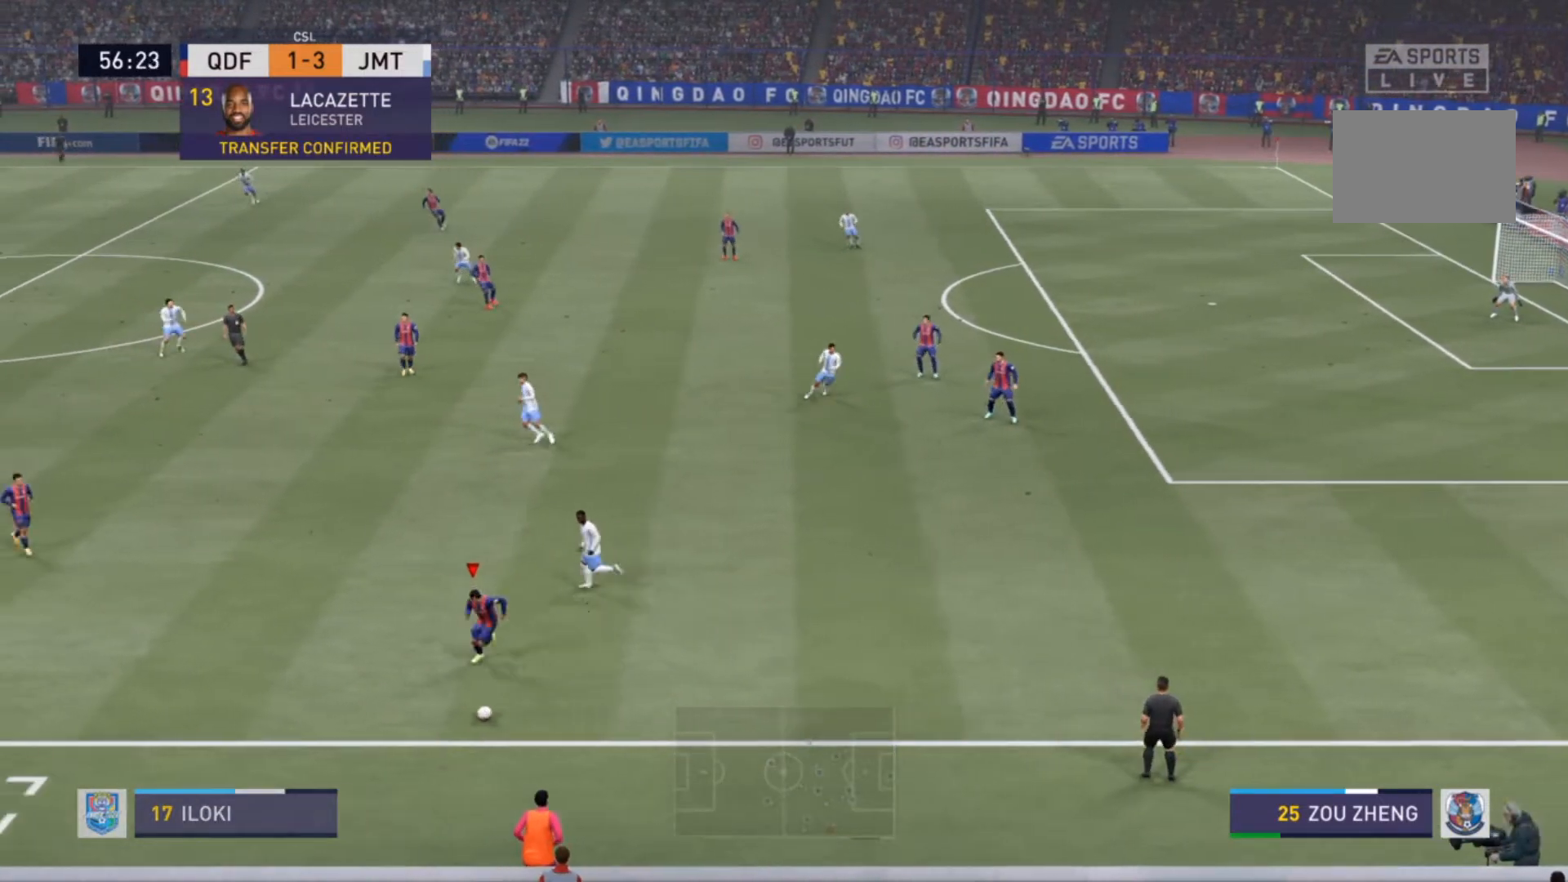
{"buttons": [], "left_stick": "center", "right_stick": "center", "events": [[33, "CROSS", "up"], [167, "R2", "up"], [333, "left_stick", "center"]]}
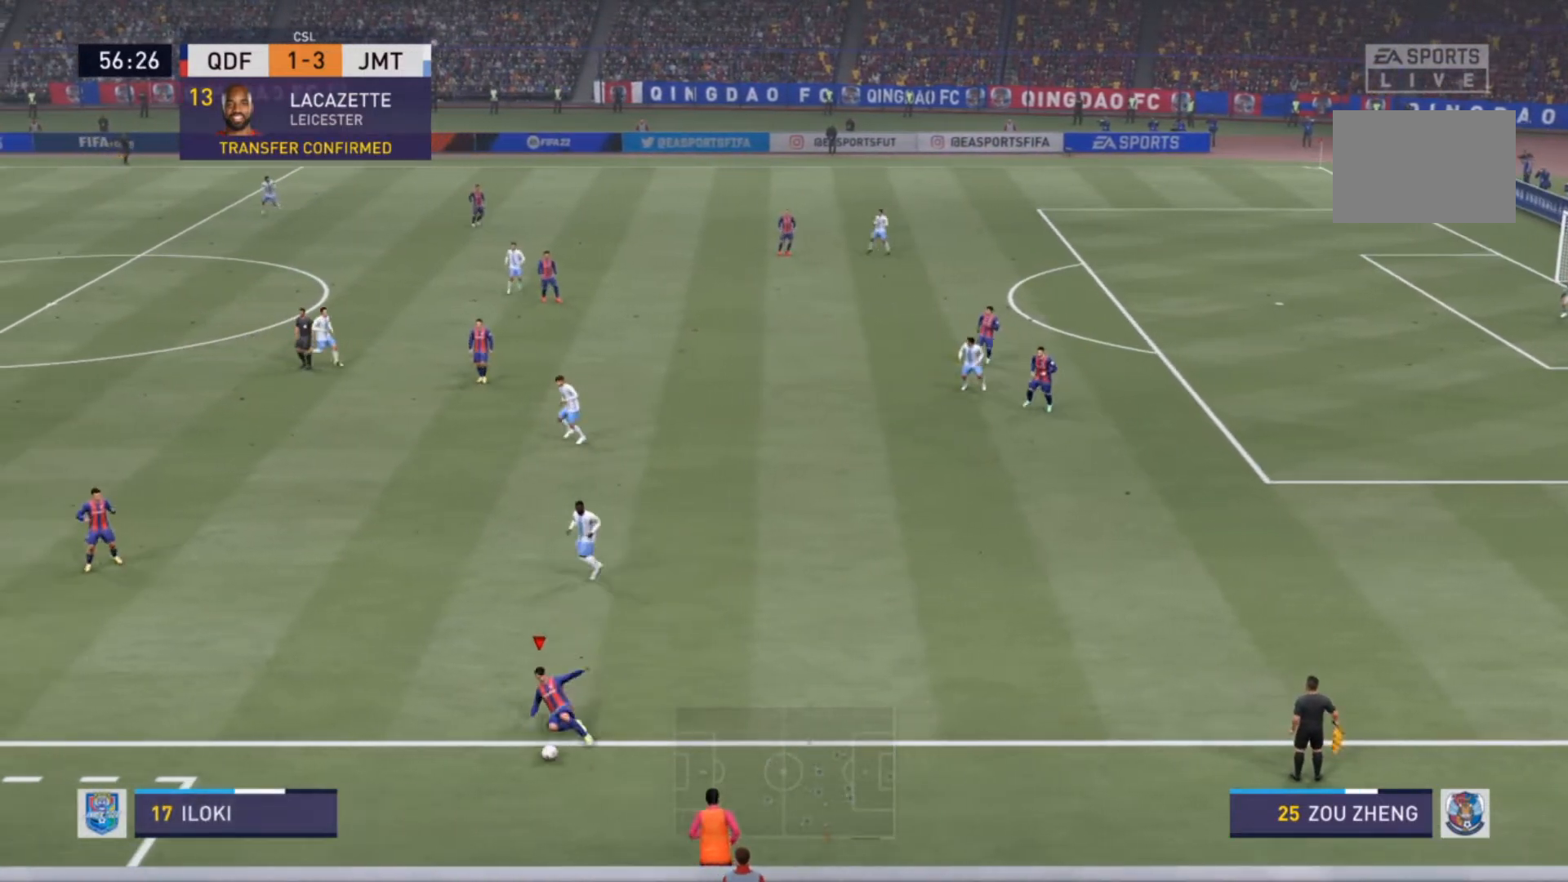
{"buttons": [], "left_stick": "center", "right_stick": "center", "events": []}
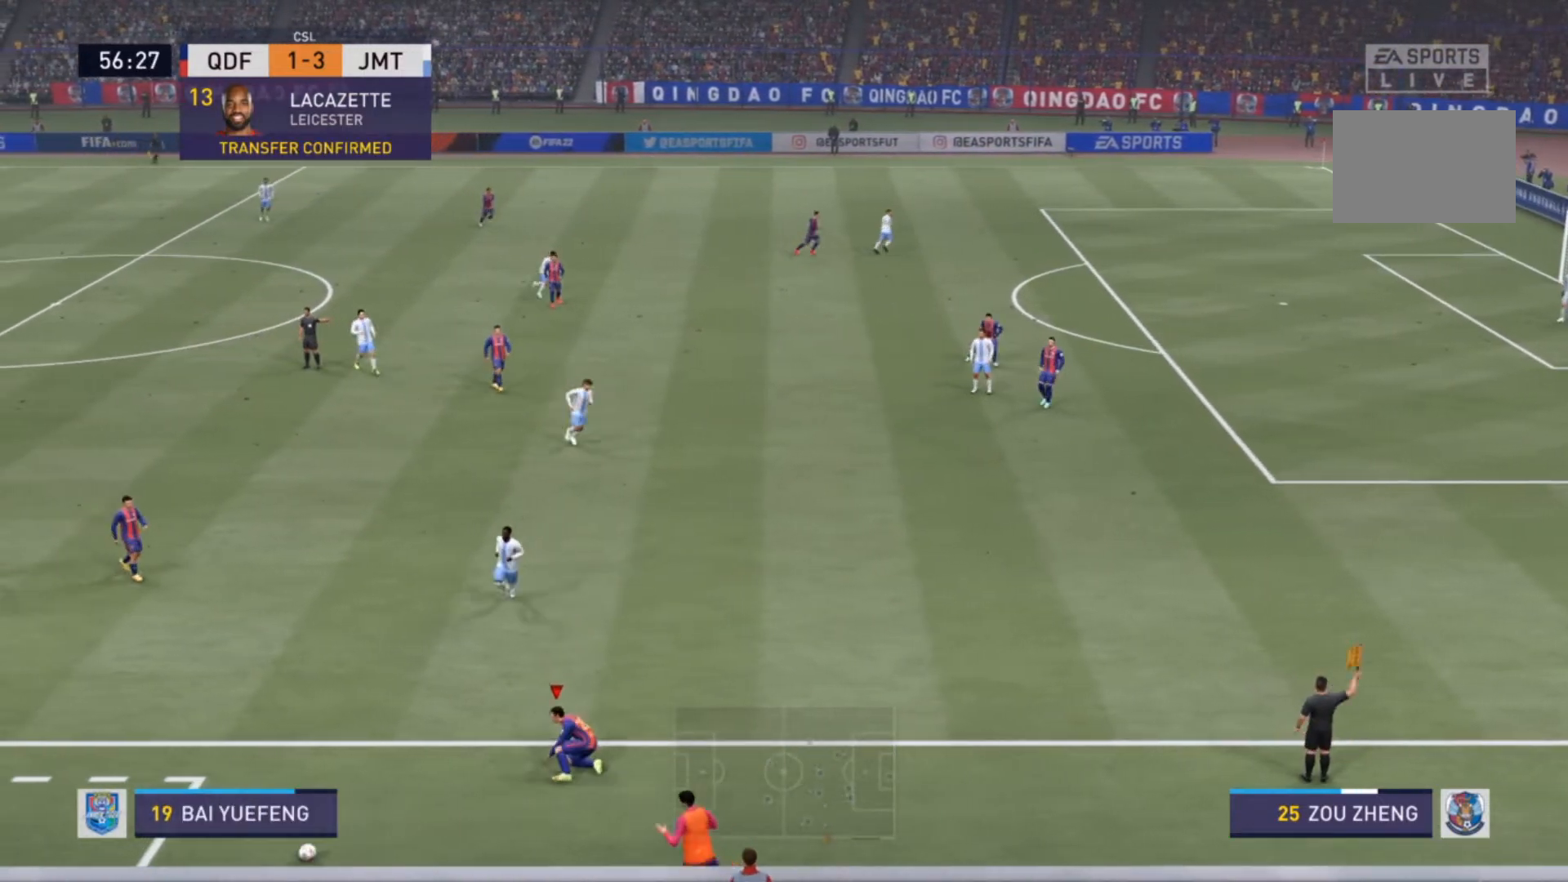
{"buttons": ["CROSS"], "left_stick": "center", "right_stick": "center", "events": [[267, "CROSS", "down"], [433, "CROSS", "up"], [467, "CROSS", "down"]]}
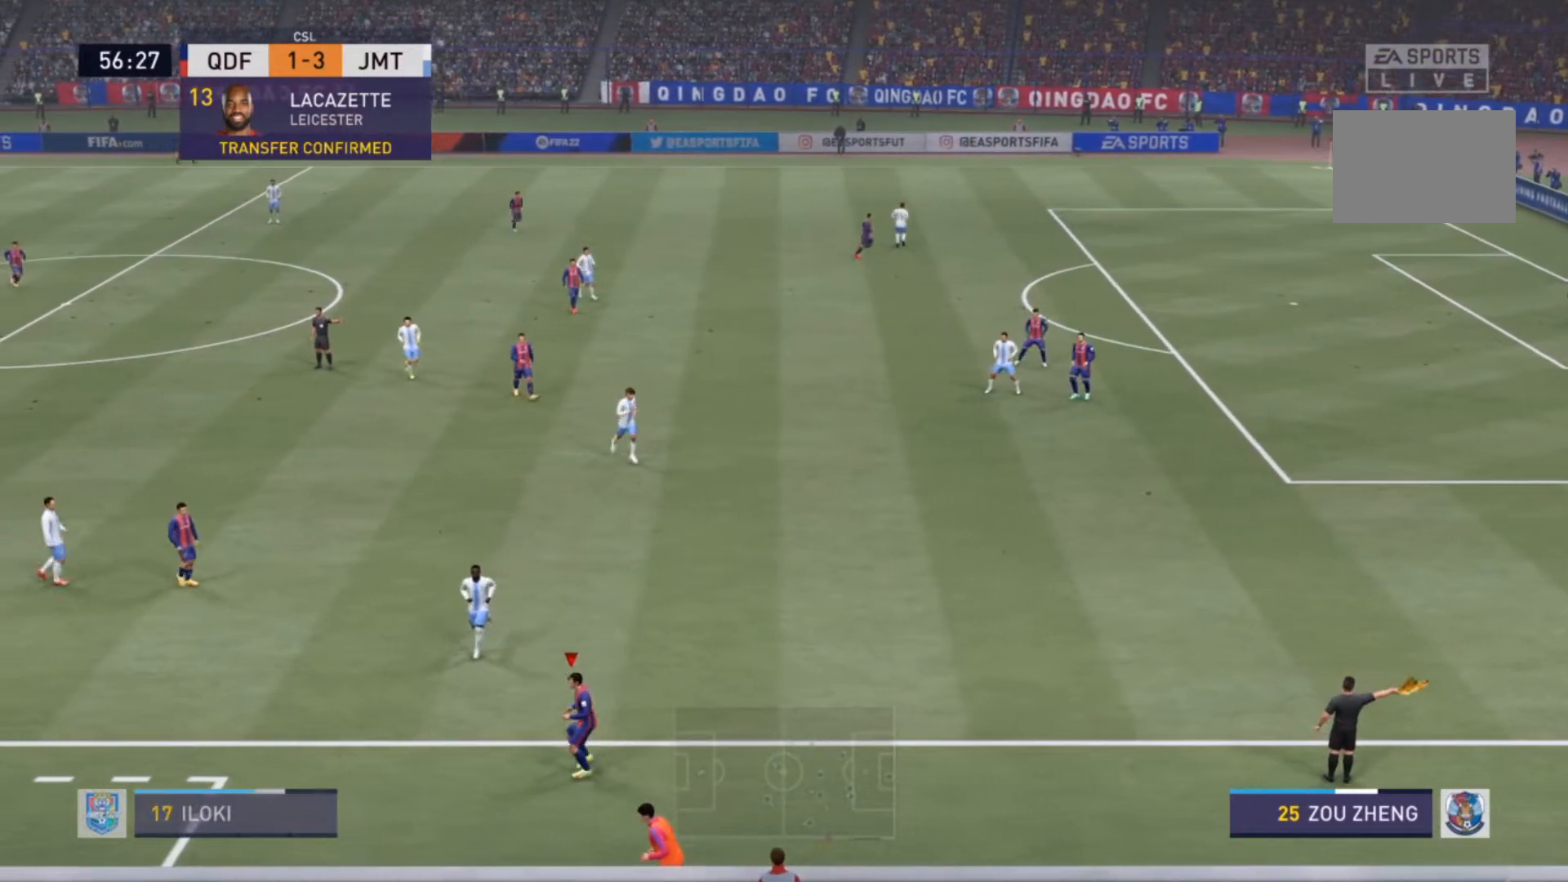
{"buttons": ["CROSS"], "left_stick": "center", "right_stick": "center", "events": [[133, "CROSS", "up"], [400, "CROSS", "down"]]}
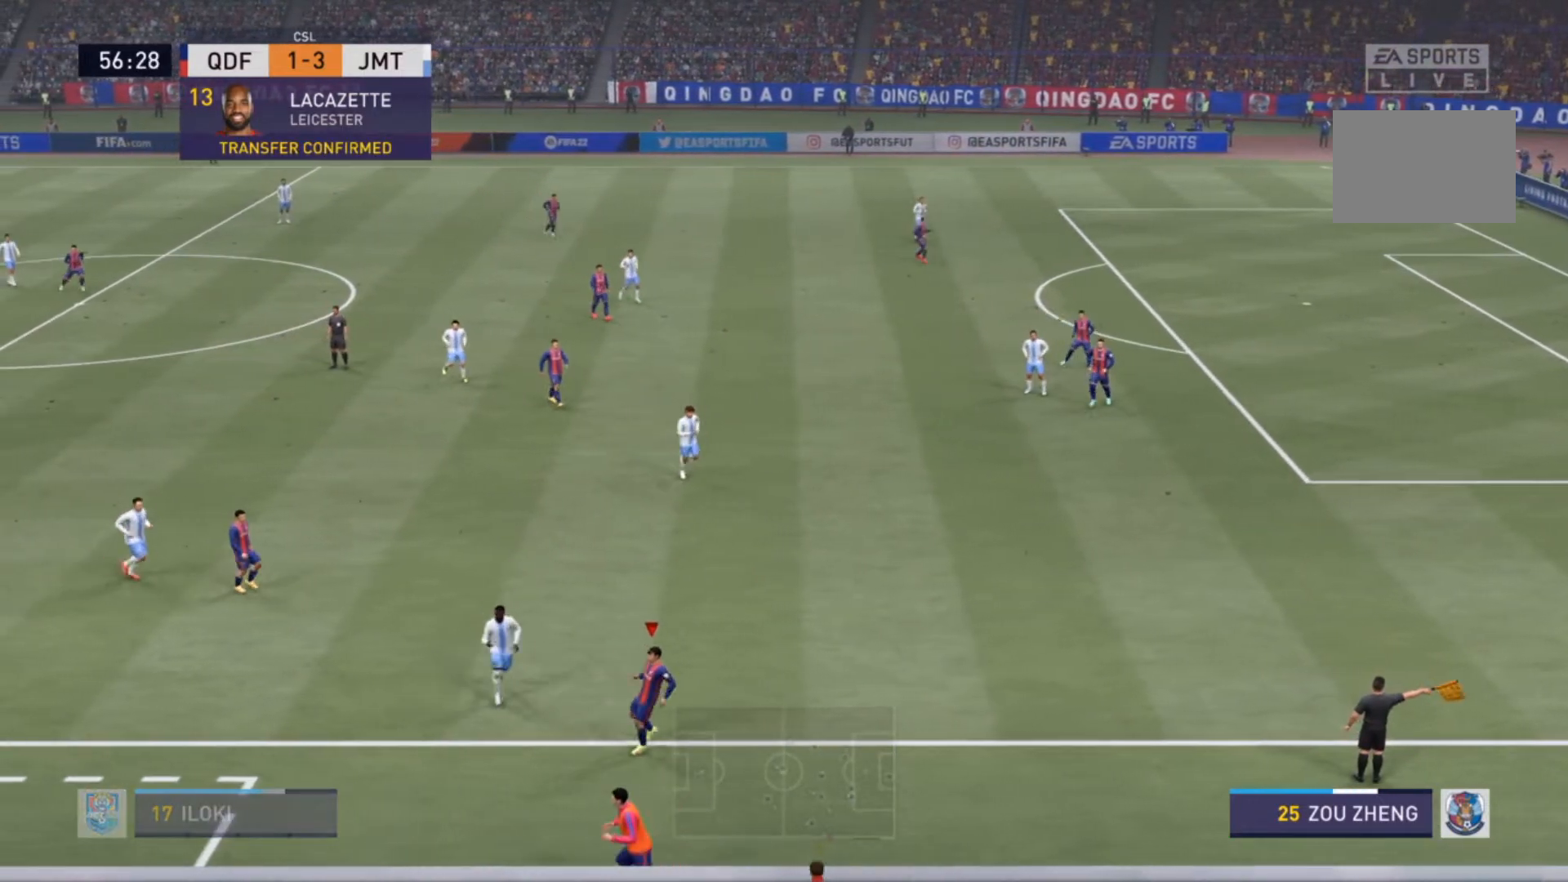
{"buttons": ["CROSS"], "left_stick": "center", "right_stick": "center", "events": [[100, "CROSS", "up"], [467, "CROSS", "down"]]}
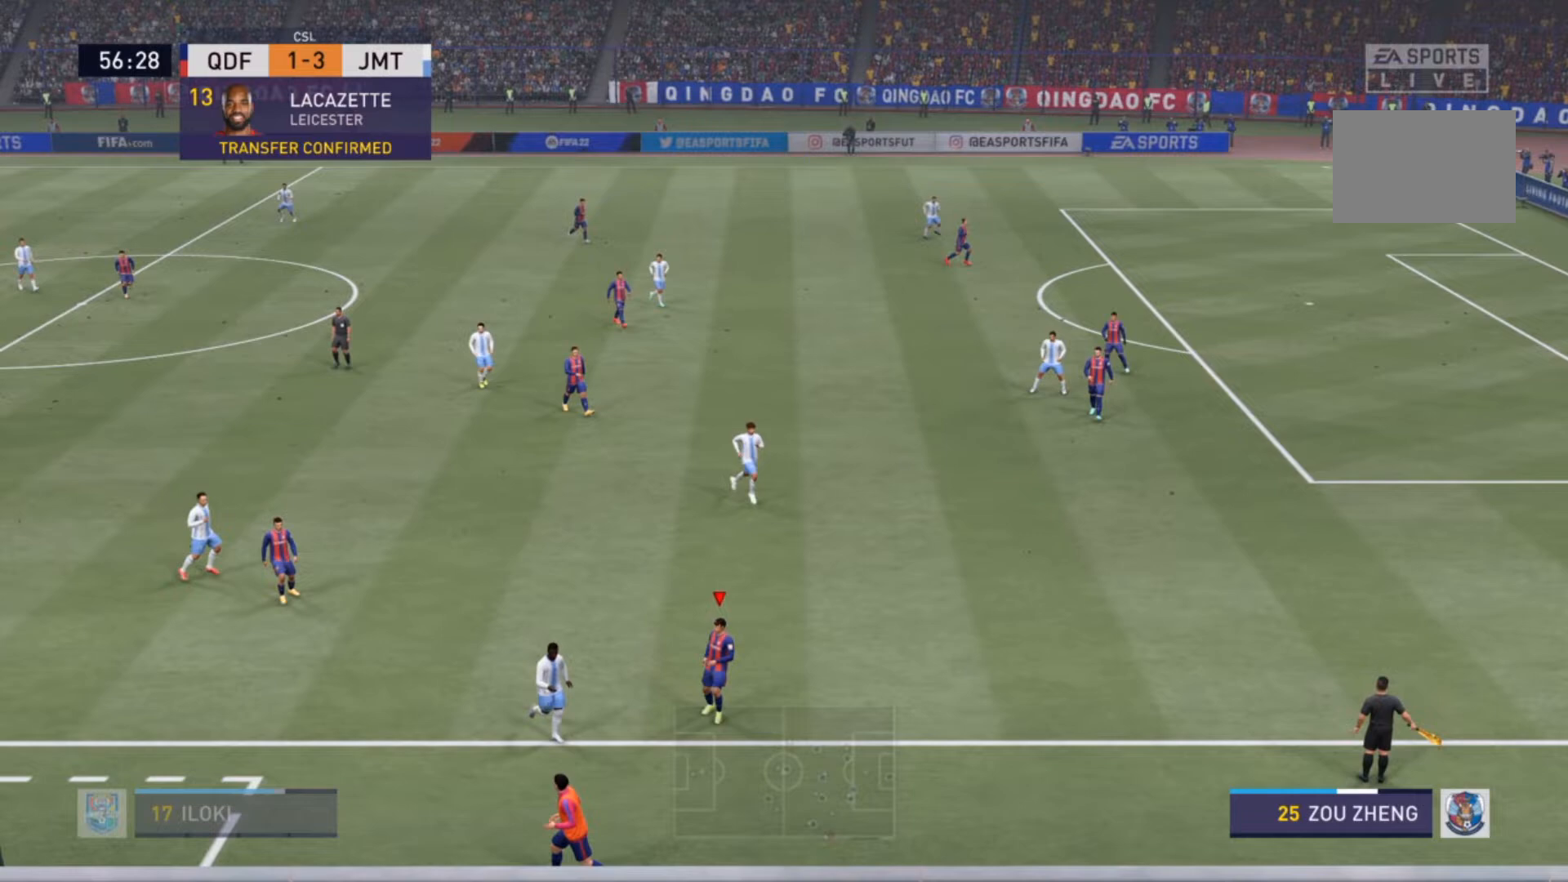
{"buttons": [], "left_stick": "center", "right_stick": "center", "events": [[100, "CROSS", "up"], [133, "CROSS", "down"], [200, "CROSS", "up"]]}
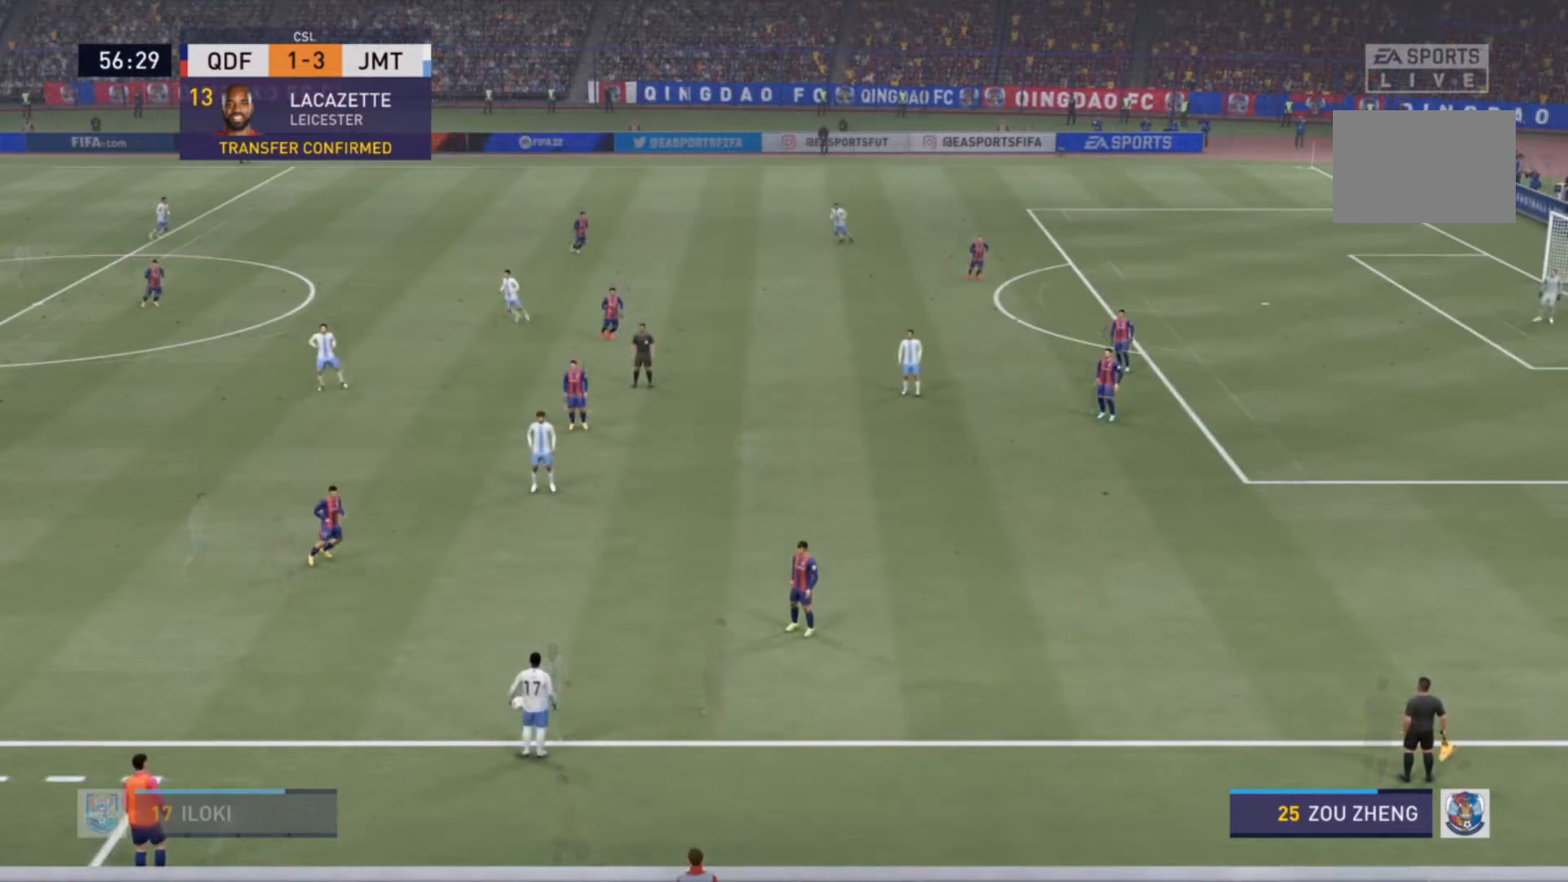
{"buttons": ["R2"], "left_stick": "up-left", "right_stick": "center", "events": [[367, "left_stick", "up-left"], [400, "R2", "down"]]}
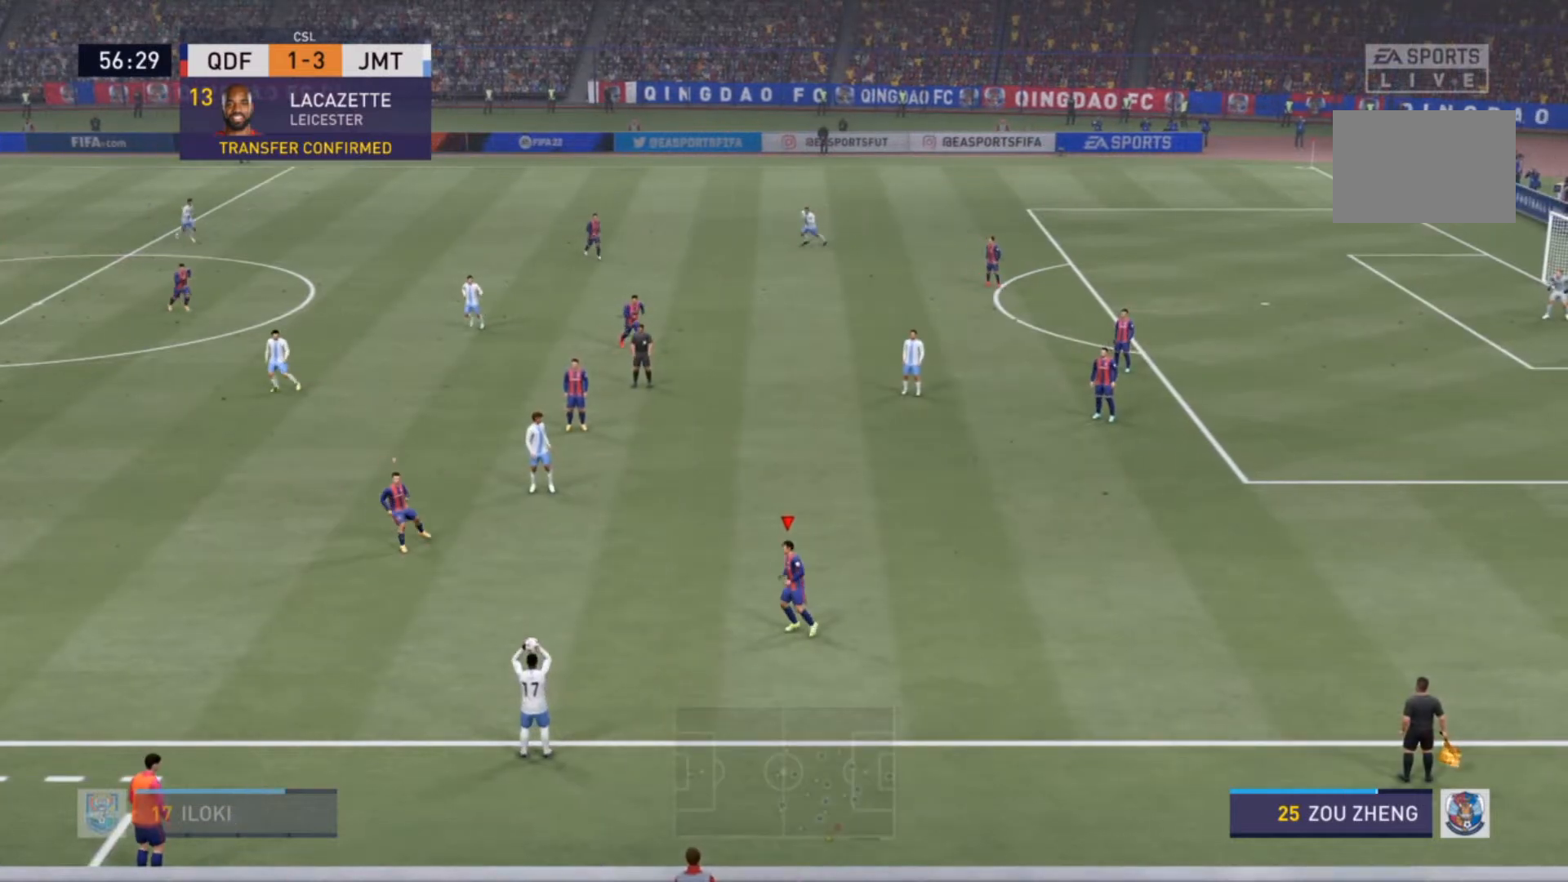
{"buttons": [], "left_stick": "left", "right_stick": "center", "events": [[267, "L1", "down"], [333, "L1", "up"], [333, "left_stick", "left"], [467, "R2", "up"]]}
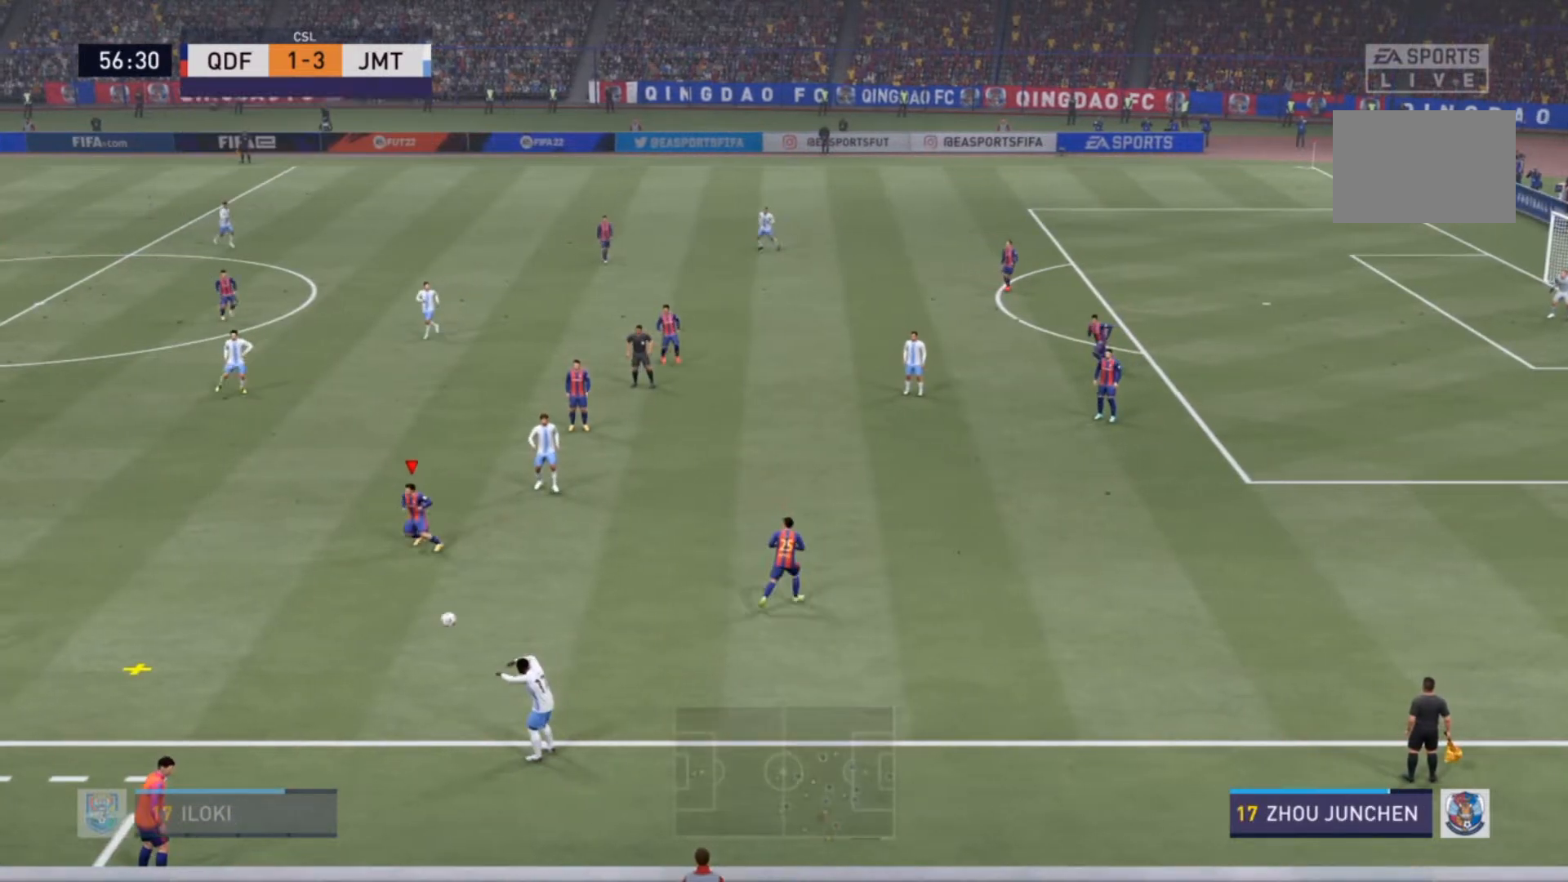
{"buttons": ["R2"], "left_stick": "down-left", "right_stick": "center", "events": [[67, "R2", "down"], [467, "left_stick", "down-left"]]}
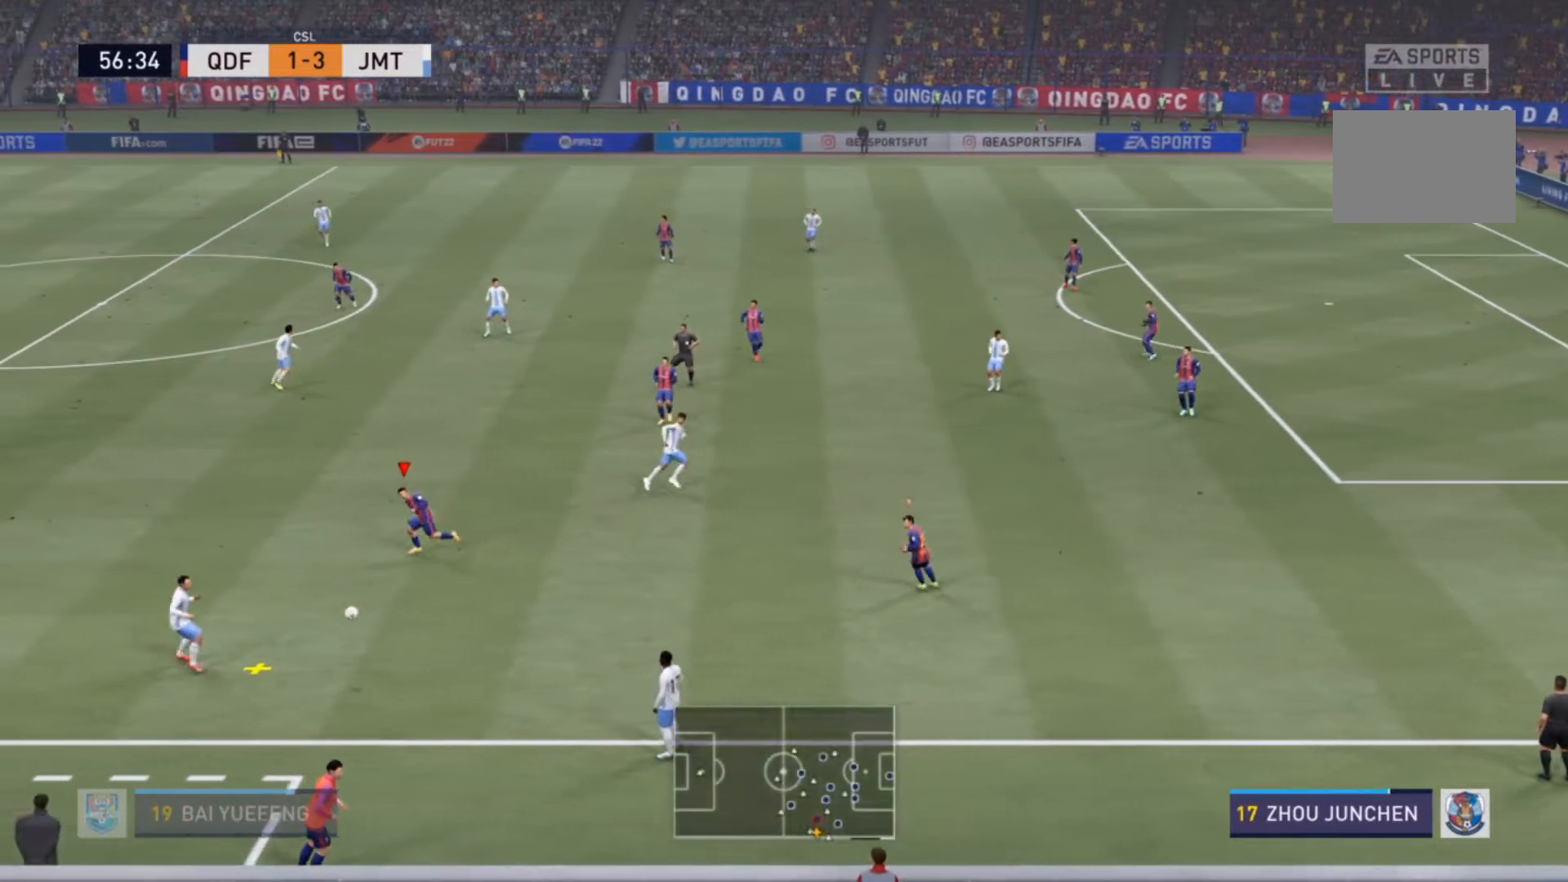
{"buttons": ["R2"], "left_stick": "down-right", "right_stick": "center", "events": [[167, "left_stick", "down"], [300, "left_stick", "down-right"]]}
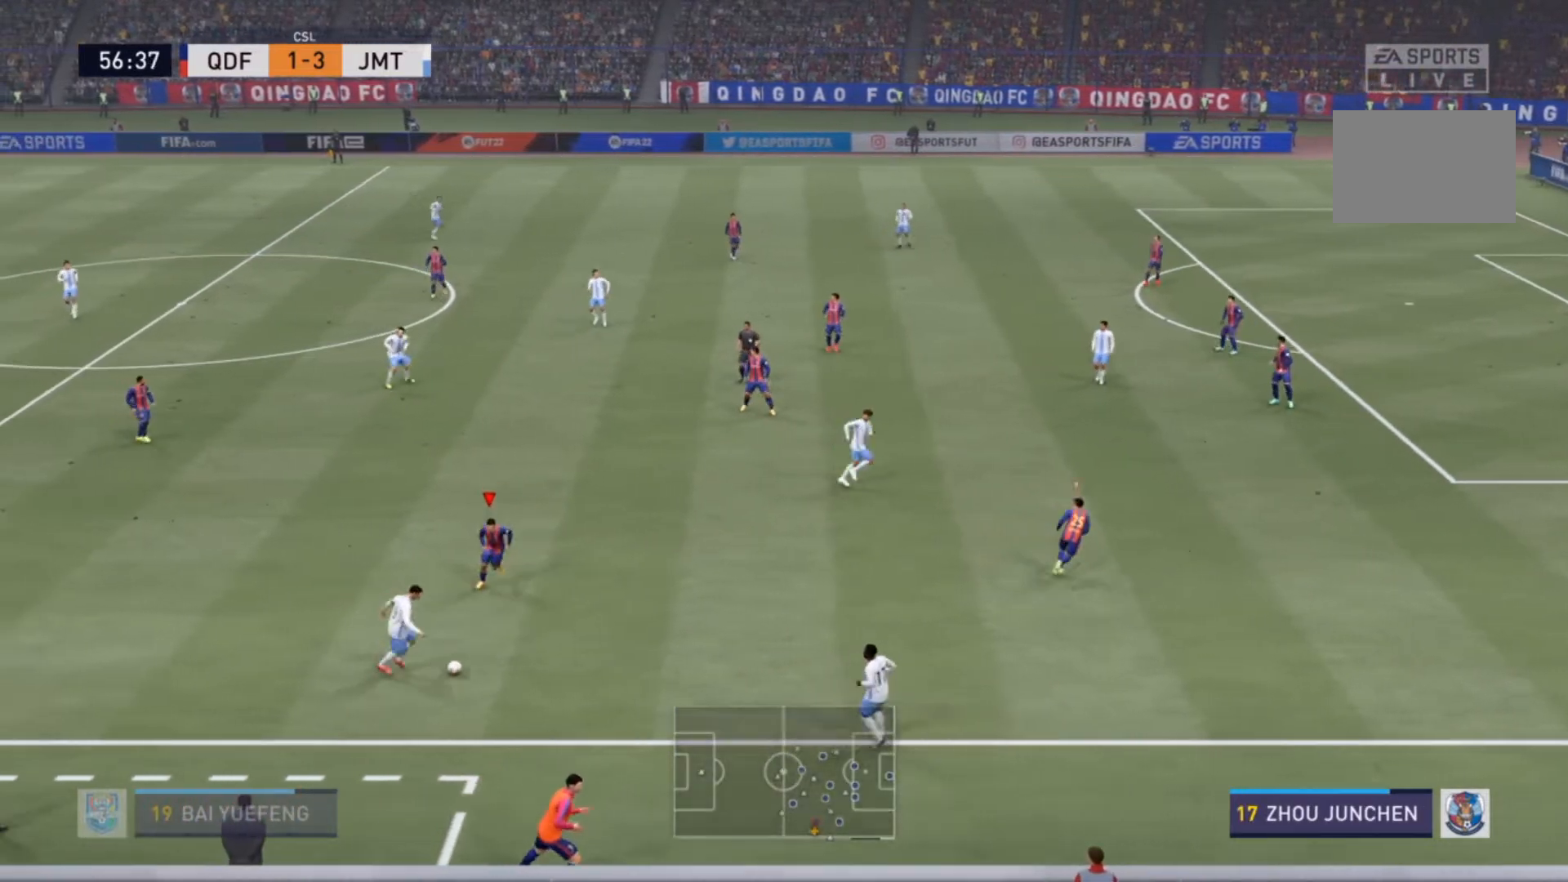
{"buttons": ["R2"], "left_stick": "down-right", "right_stick": "center", "events": []}
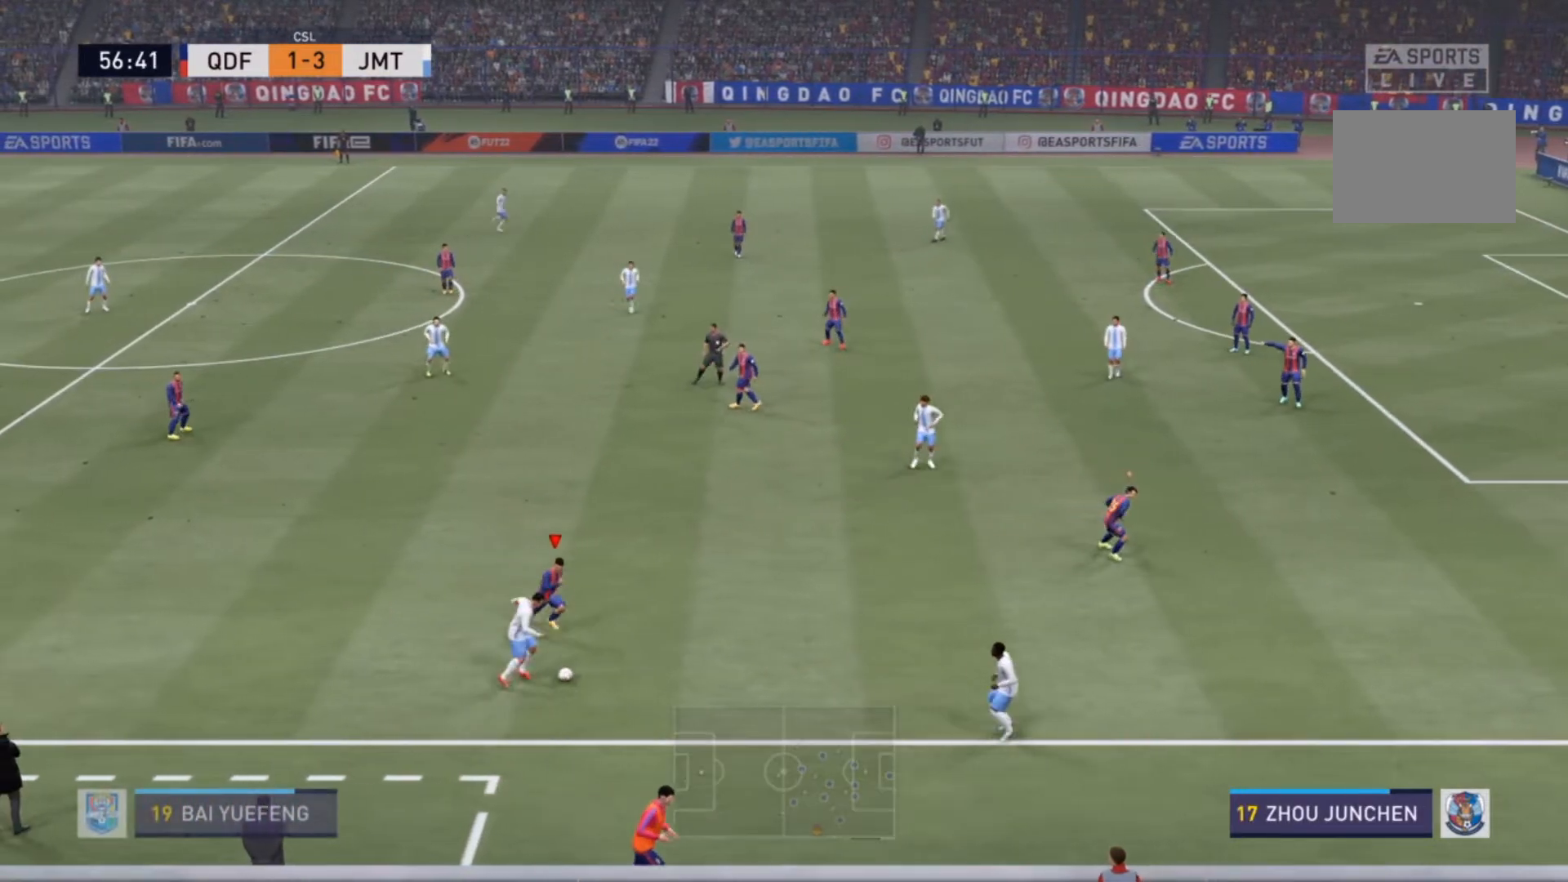
{"buttons": ["L2", "R2"], "left_stick": "down-left", "right_stick": "center", "events": [[300, "CIRCLE", "down"], [367, "L2", "down"], [400, "CIRCLE", "up"], [467, "left_stick", "down-left"]]}
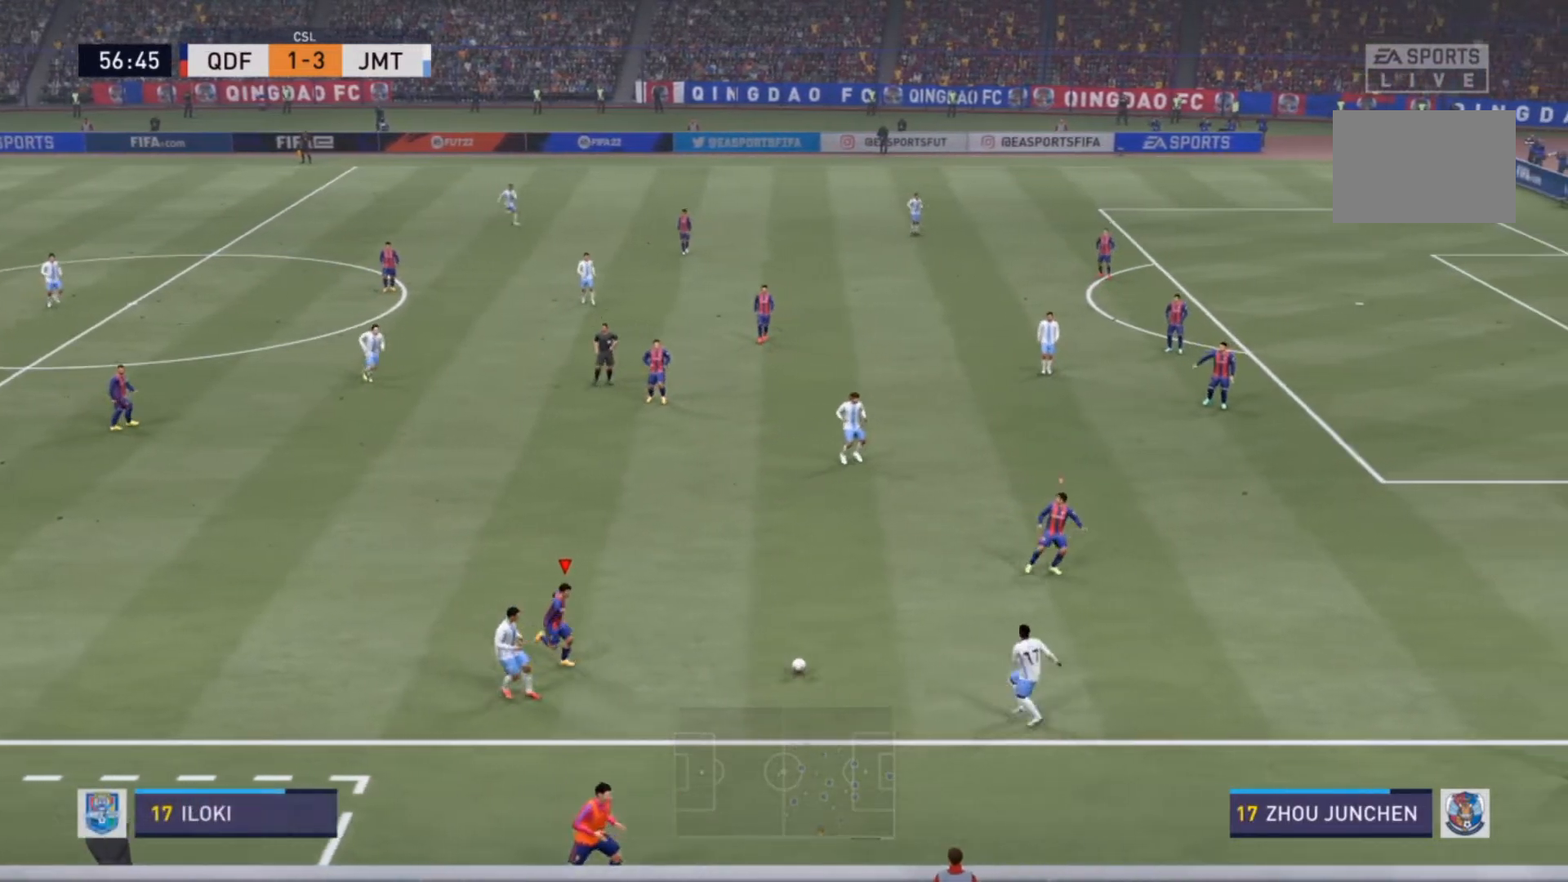
{"buttons": ["R2"], "left_stick": "right", "right_stick": "center", "events": [[33, "L2", "up"], [33, "left_stick", "up-right"], [100, "L1", "down"], [100, "R2", "up"], [200, "L1", "up"], [200, "left_stick", "center"], [267, "R2", "down"], [267, "left_stick", "down-right"], [500, "left_stick", "right"]]}
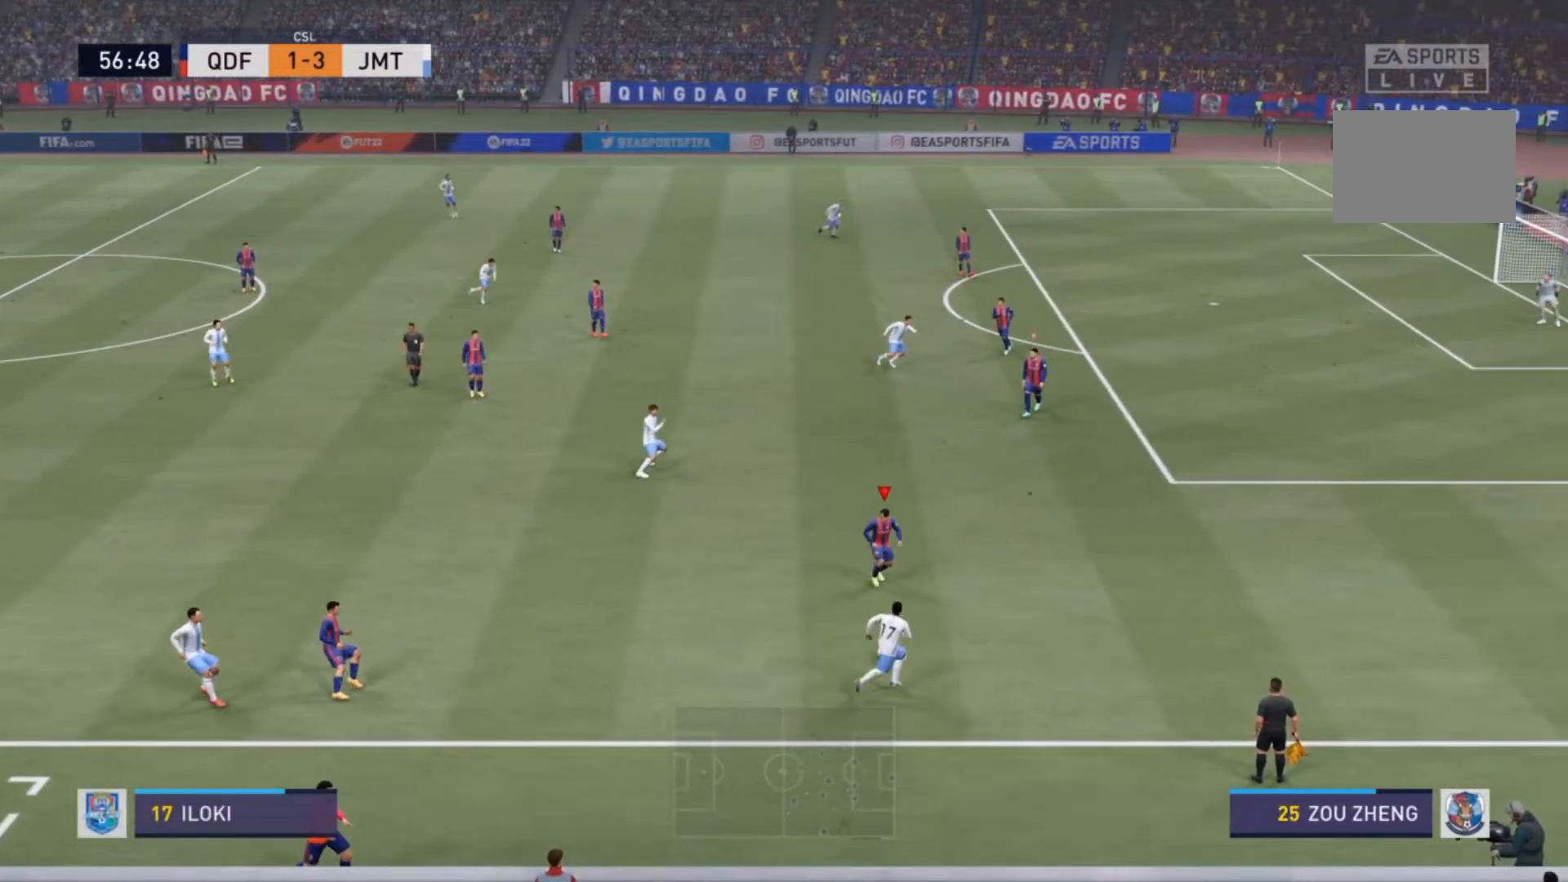
{"buttons": ["R2"], "left_stick": "down-right", "right_stick": "center", "events": [[233, "left_stick", "down-right"]]}
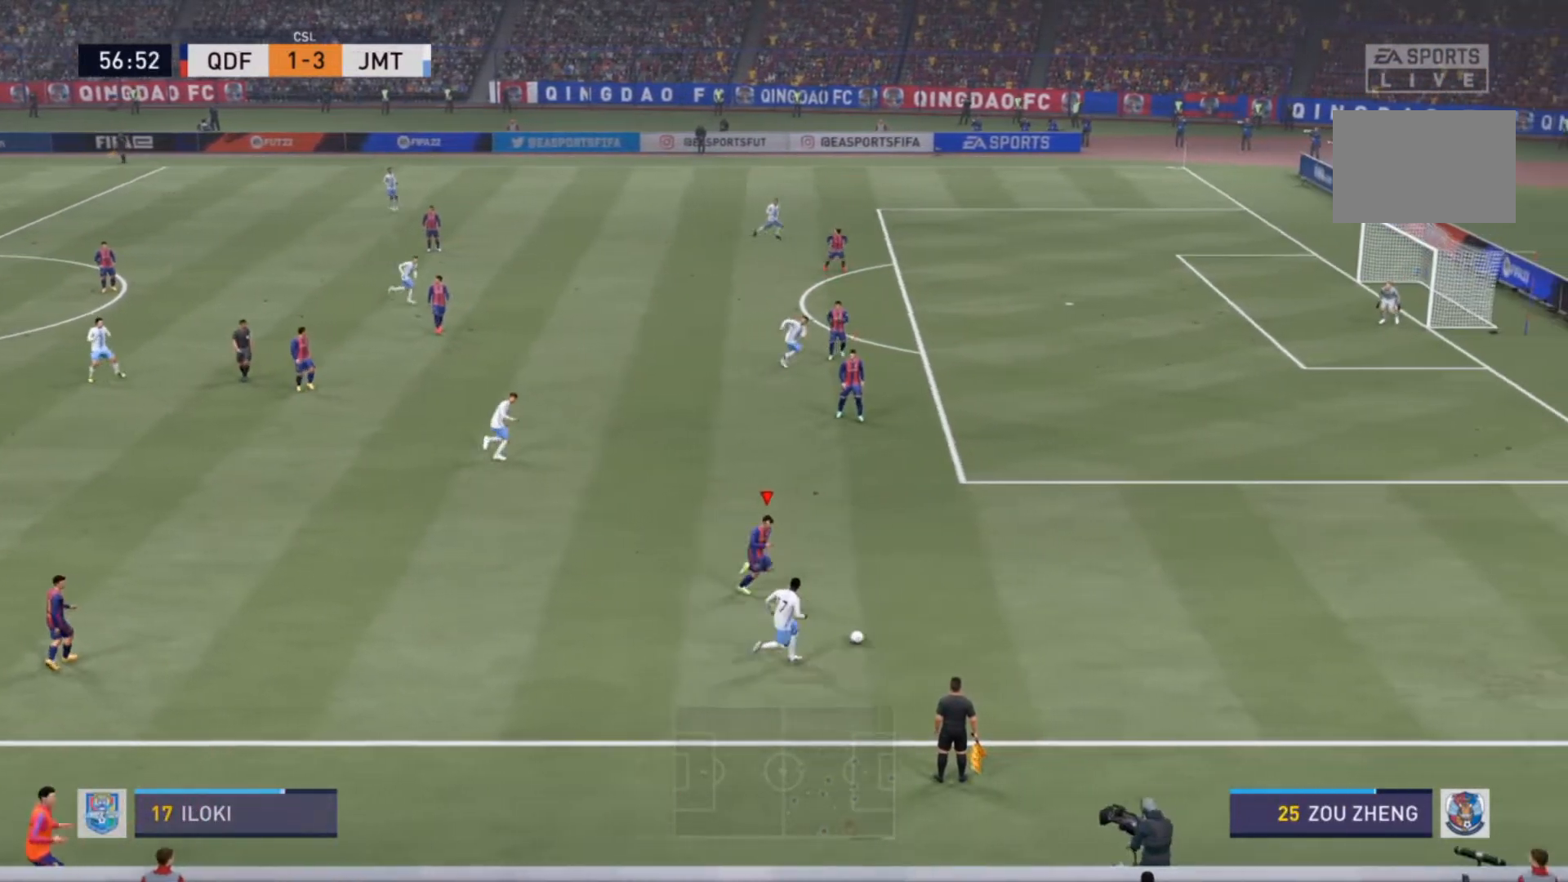
{"buttons": ["R2"], "left_stick": "right", "right_stick": "center", "events": [[400, "left_stick", "right"]]}
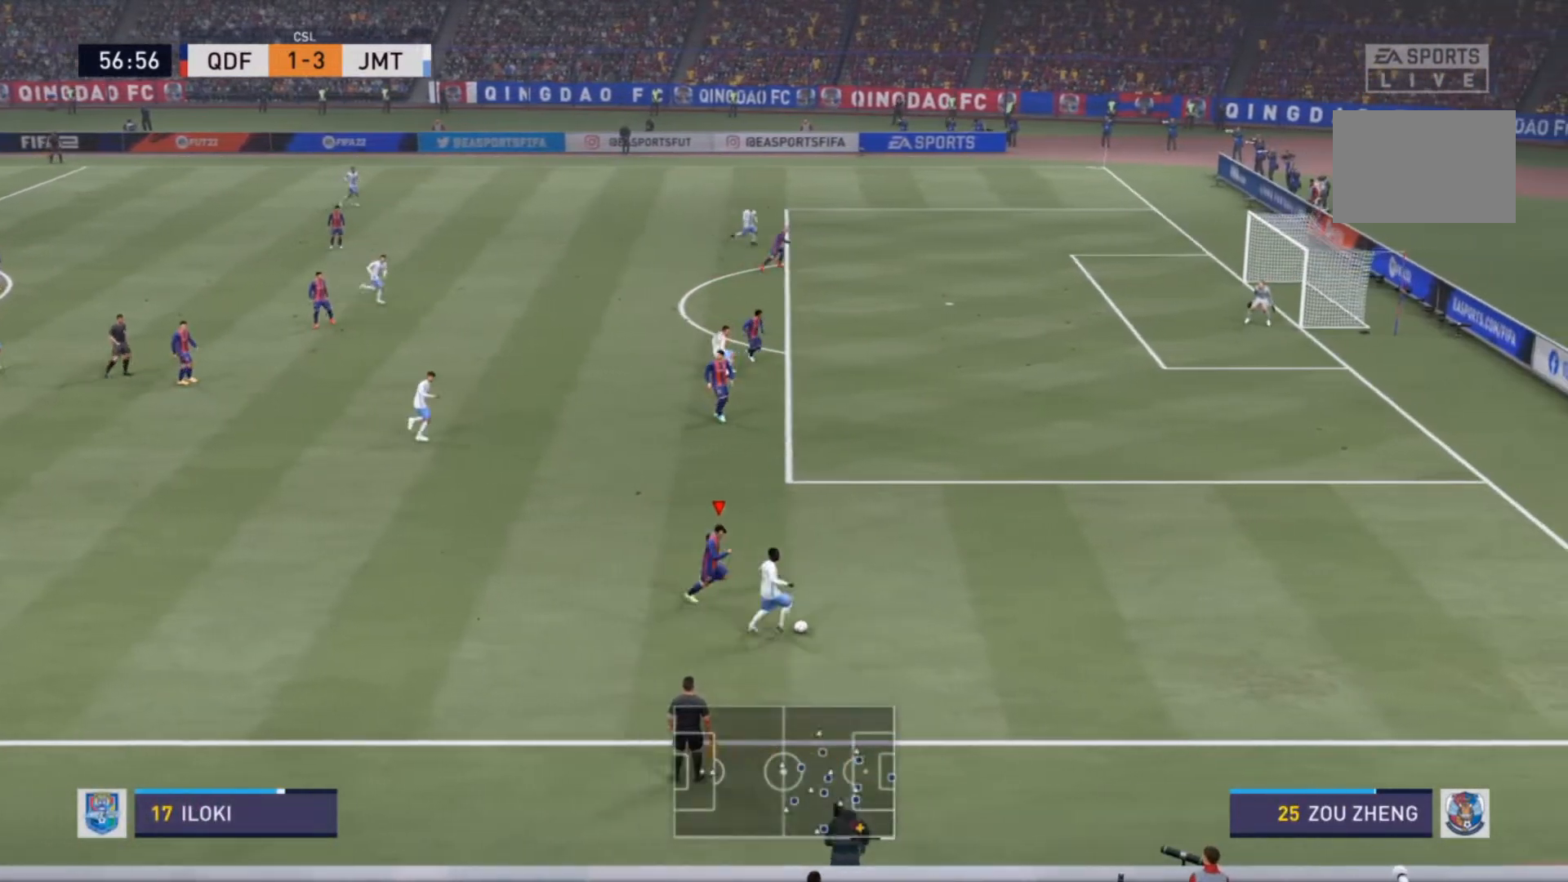
{"buttons": ["R2"], "left_stick": "right", "right_stick": "center", "events": []}
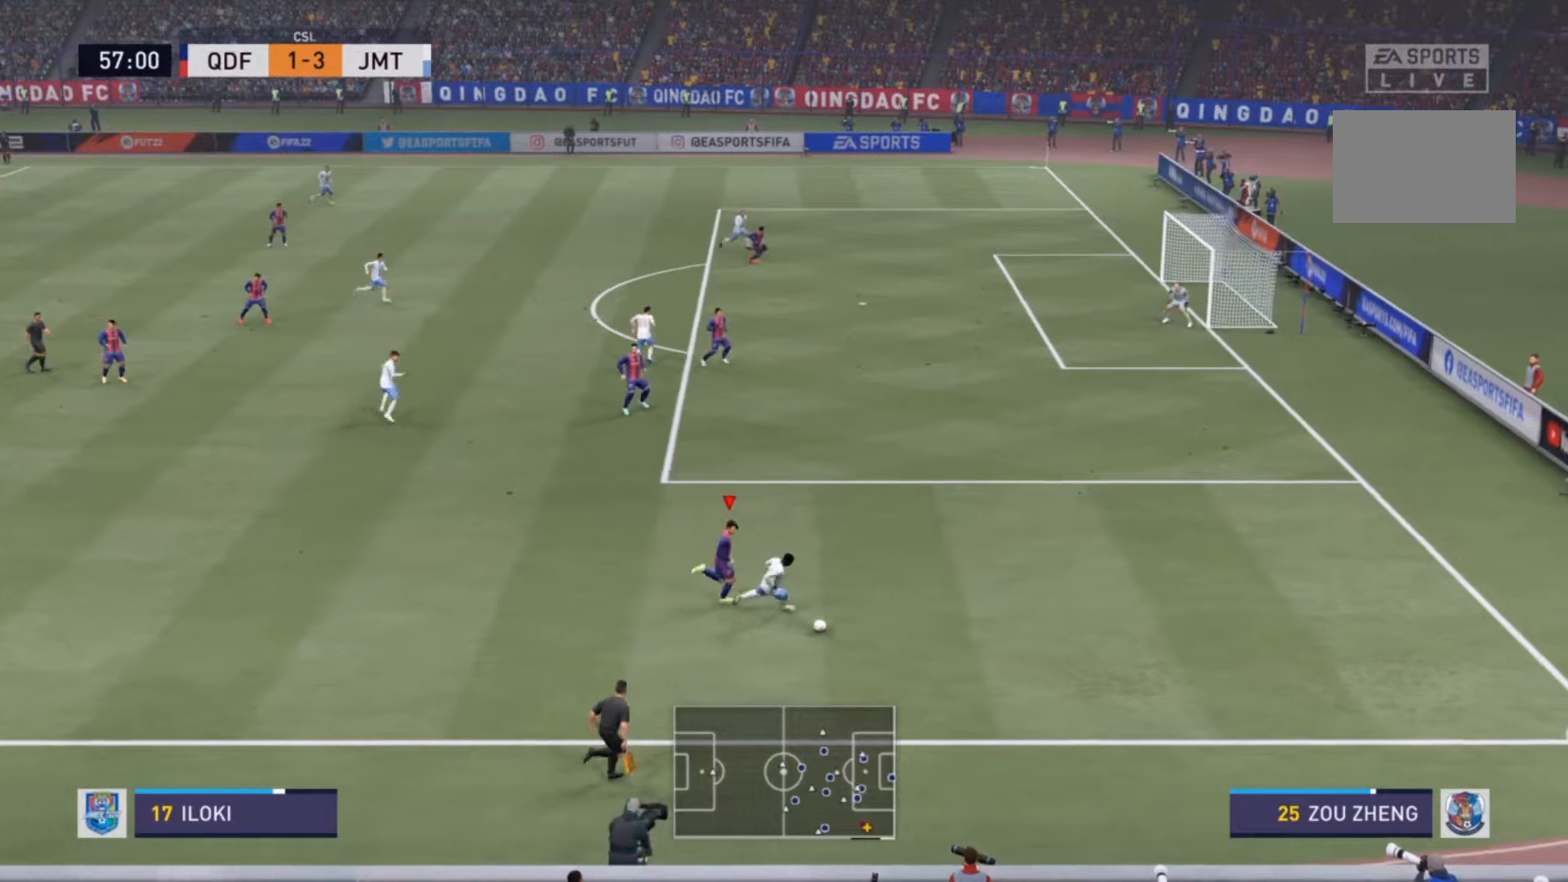
{"buttons": ["R2"], "left_stick": "down-right", "right_stick": "center", "events": [[367, "left_stick", "down-right"]]}
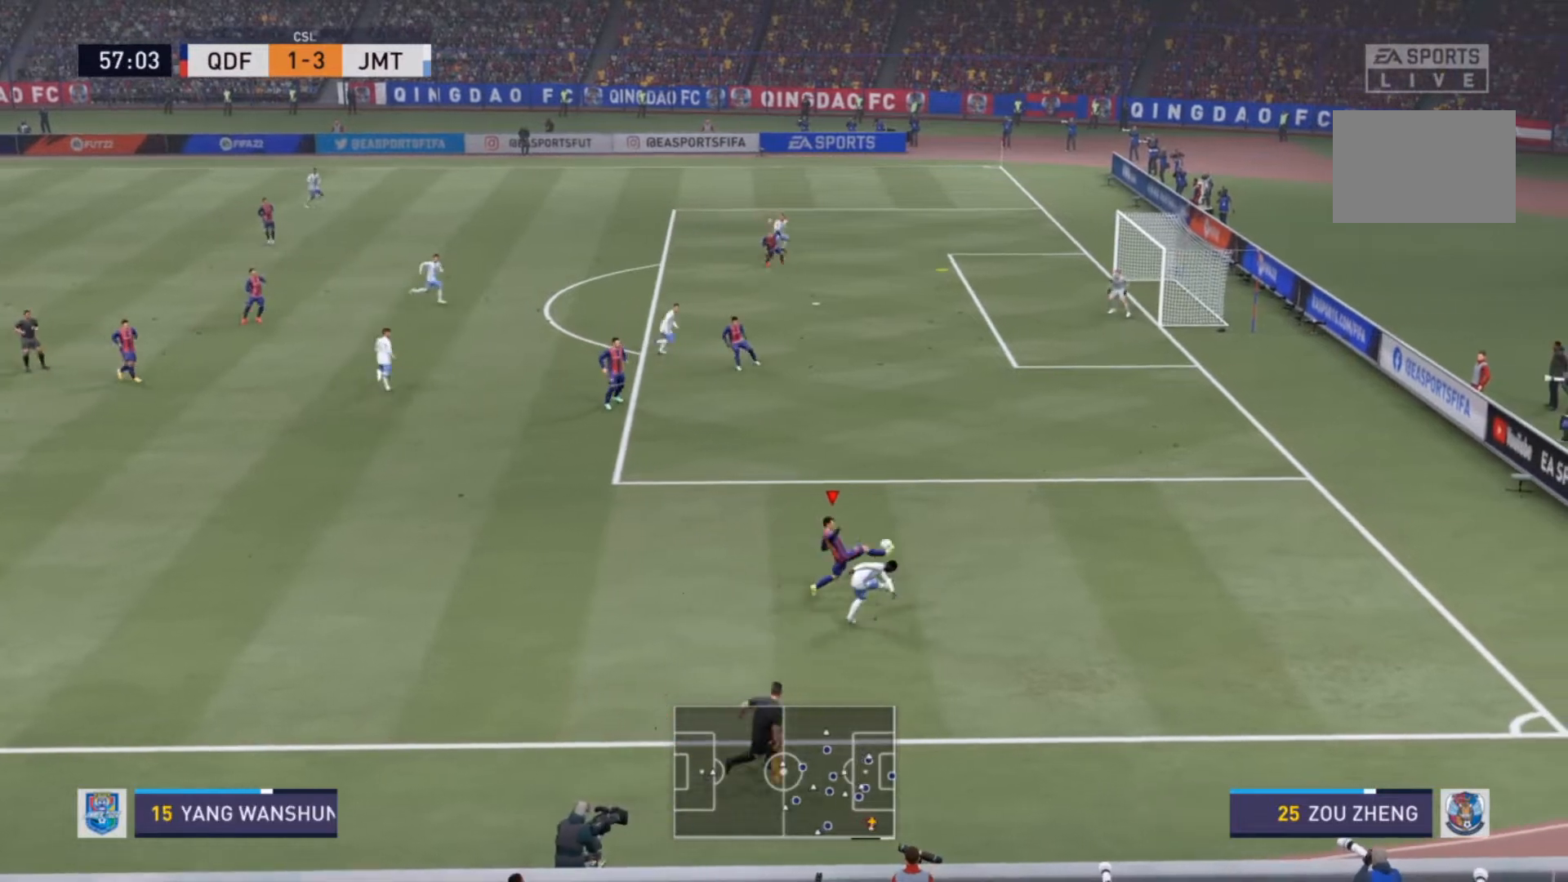
{"buttons": [], "left_stick": "left", "right_stick": "center", "events": [[67, "R2", "up"], [100, "L2", "down"], [100, "left_stick", "down"], [267, "left_stick", "left"], [333, "L2", "up"]]}
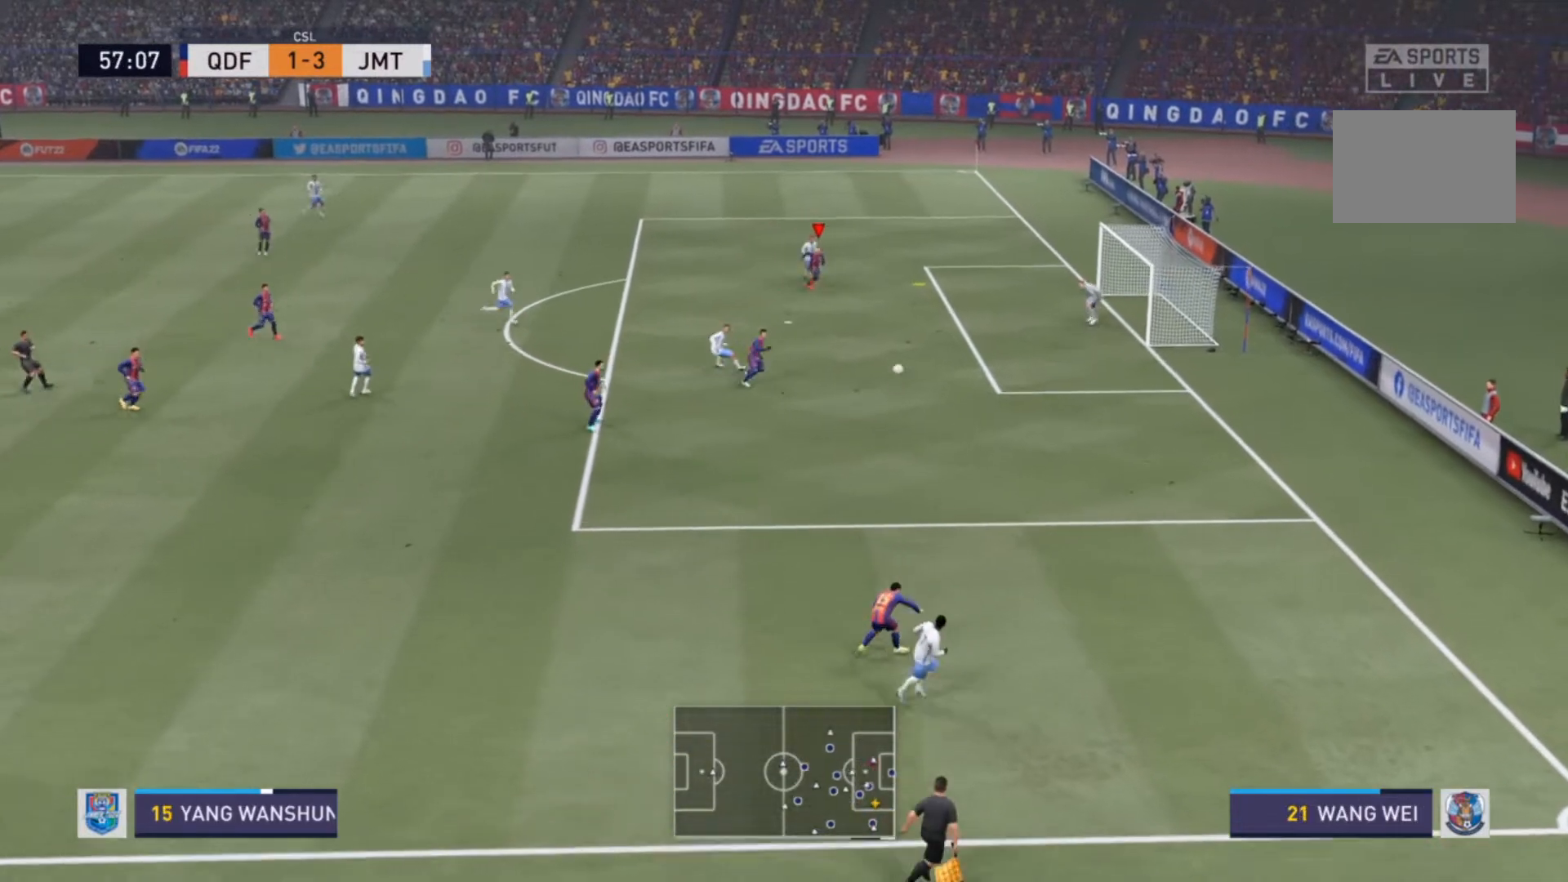
{"buttons": ["SQUARE"], "left_stick": "down-left", "right_stick": "center", "events": [[33, "left_stick", "down-left"], [67, "SQUARE", "down"]]}
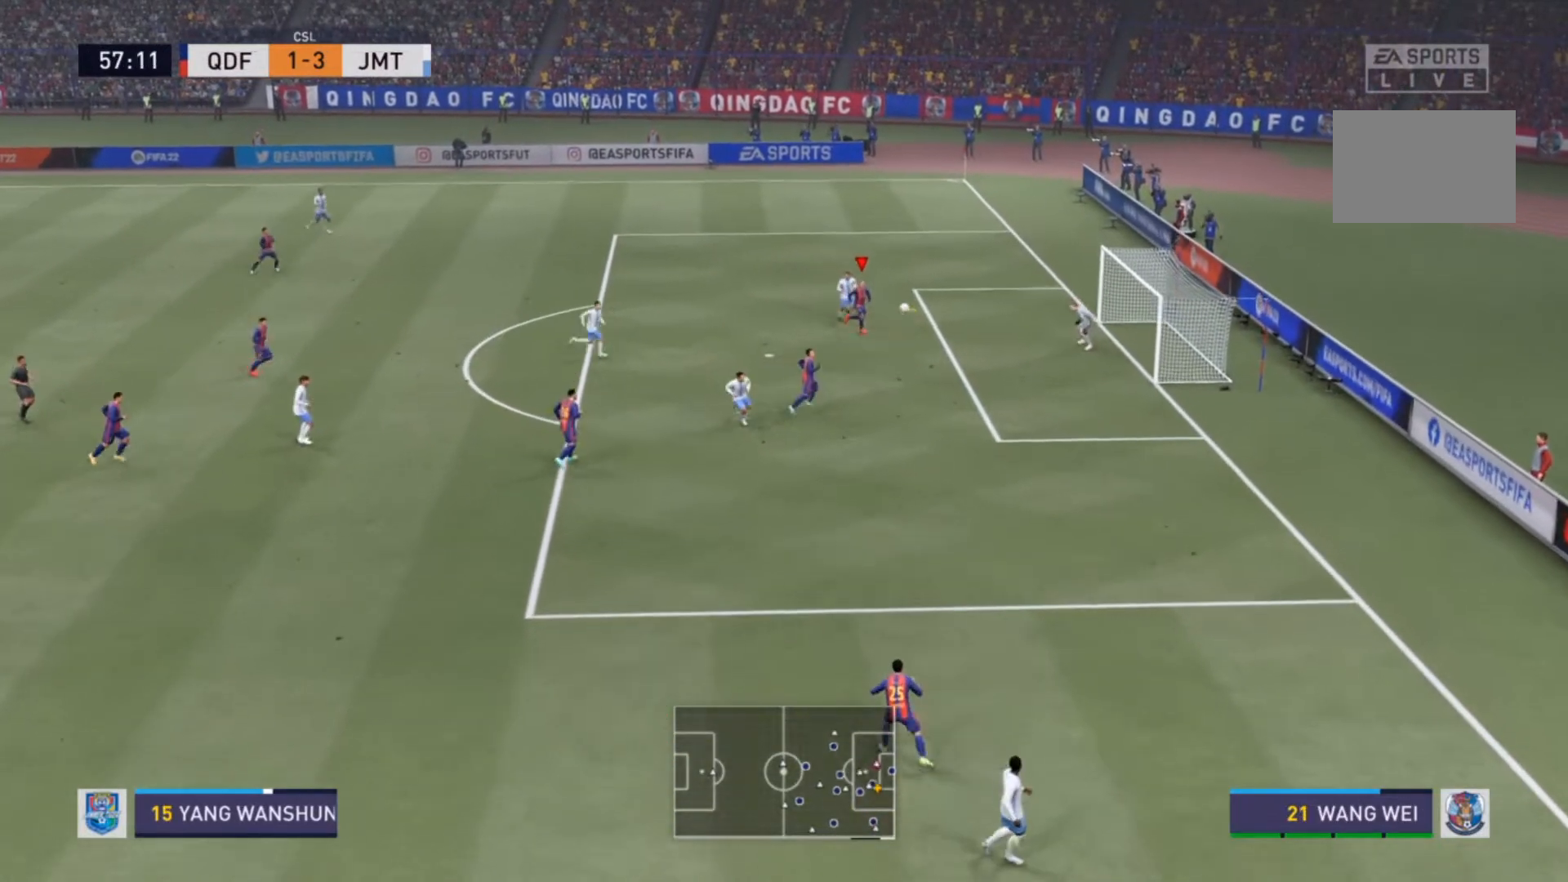
{"buttons": [], "left_stick": "down-left", "right_stick": "center", "events": [[400, "SQUARE", "up"]]}